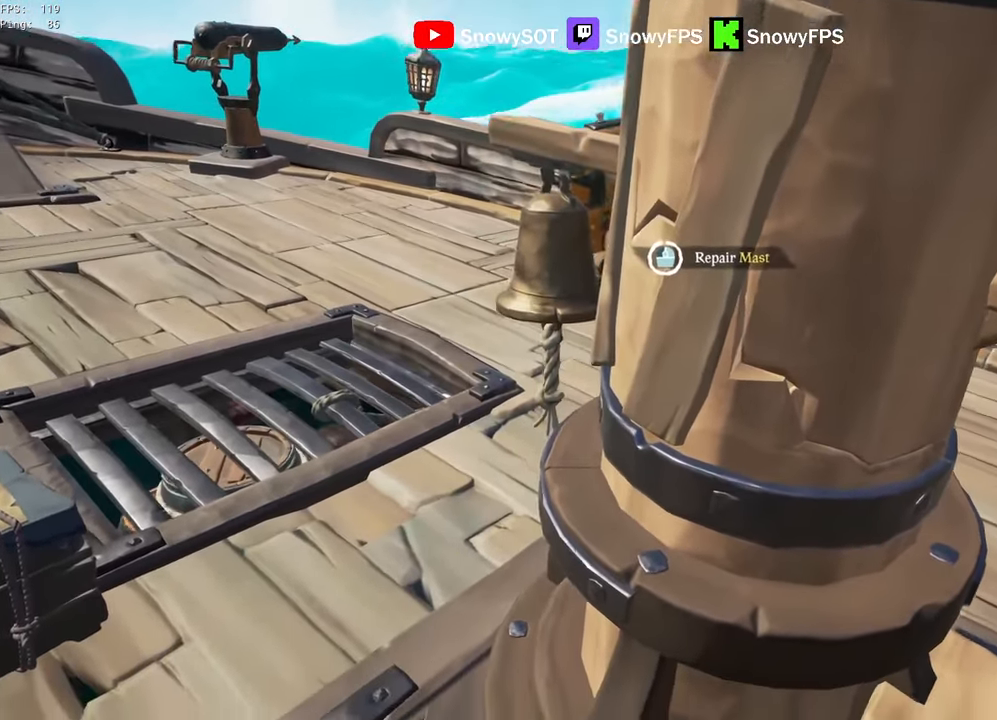
Gameplay with keyboard and mouse; each line is a JSON object with the keys and mouse buttons held at the frame after it. "events" lists presses ("down") and releases ("up") of "1", "2", "3", "4", "5", "a", "alt", "c", "caps_lock", "ctrl", "d", "e", "f", "g", "q", "r", "s", "shift", "space", "t", "tab", "v", "w", "x", "z", "mouse_left", "mouse_wheel" and "mouse_right" between this image and that frame as [ms after this image, input, new state], when the widget could be followed in between. "mouse_left", "mouse_wheel", "mouse_right" = the "left", "wheel", "right" buttons of the "mouse" list. No other keys are recorded. "wheel" means that the mouse wheel is clicked or scrolled. "mouse_move" is the direction in which the mouse moves at that frame (one of eight, or "still"), when it could be read.
{"keys": ["w"], "mouse": [], "mouse_move": "up-left", "events": [[234, "d", "up"], [234, "w", "down"]]}
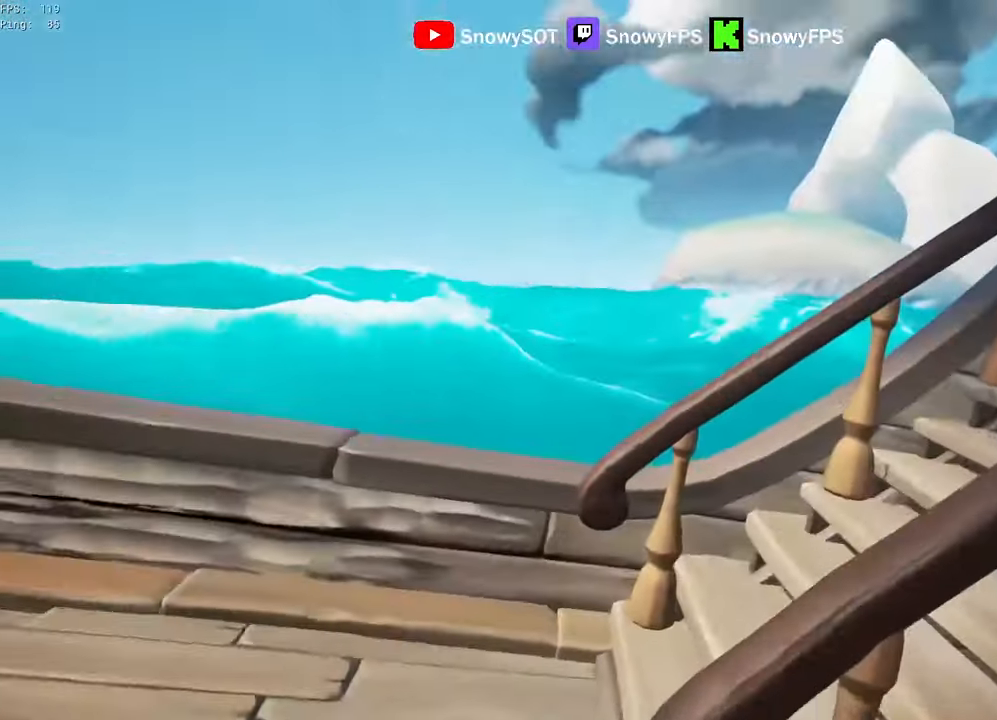
{"keys": ["a"], "mouse": [], "mouse_move": "still", "events": [[17, "w", "up"], [51, "mouse_left", "down"], [101, "mouse_left", "up"], [151, "mouse_left", "down"], [251, "s", "down"], [434, "a", "down"], [434, "mouse_left", "up"], [434, "s", "up"]]}
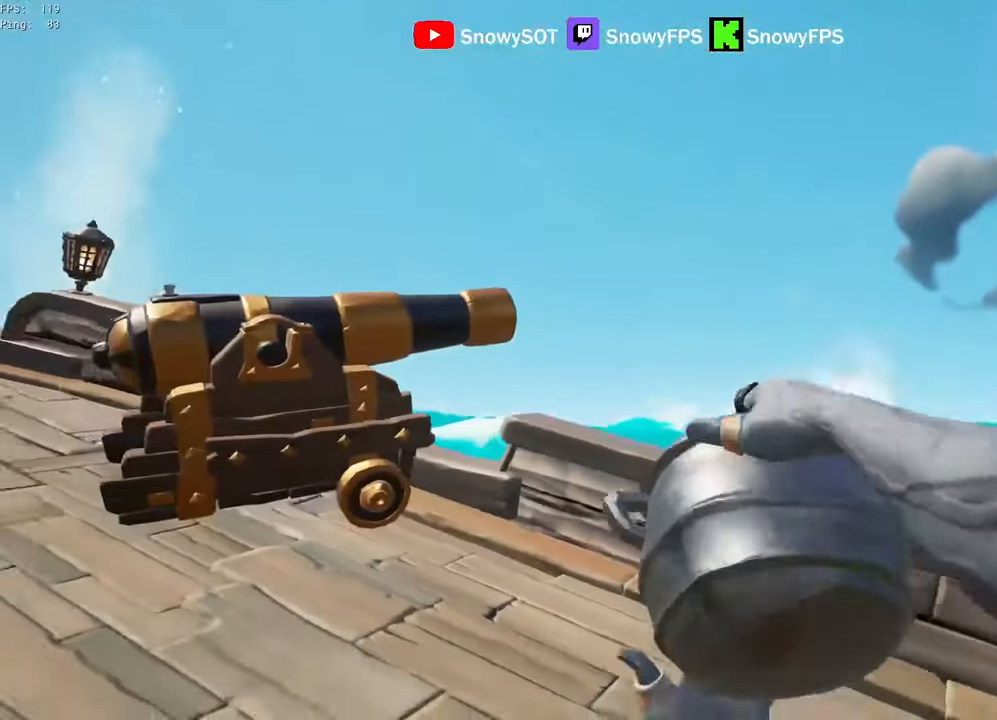
{"keys": ["d"], "mouse": [], "mouse_move": "right", "events": [[266, "s", "down"], [300, "a", "up"], [350, "d", "down"], [400, "s", "up"]]}
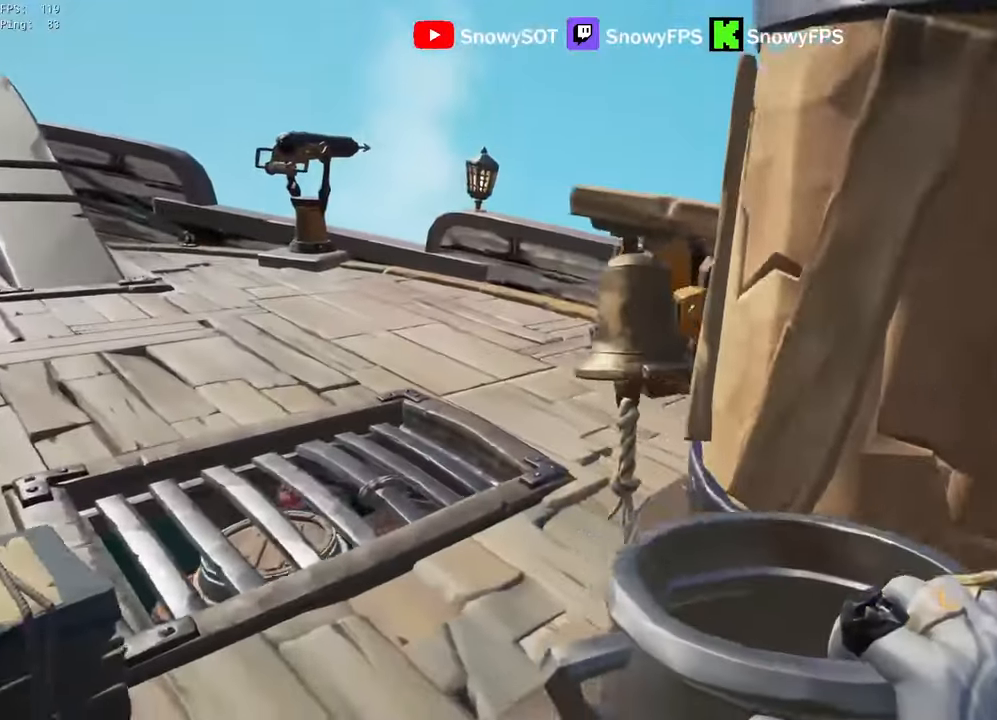
{"keys": ["shift", "w"], "mouse": [], "mouse_move": "down", "events": [[233, "w", "down"], [316, "d", "up"], [466, "shift", "down"]]}
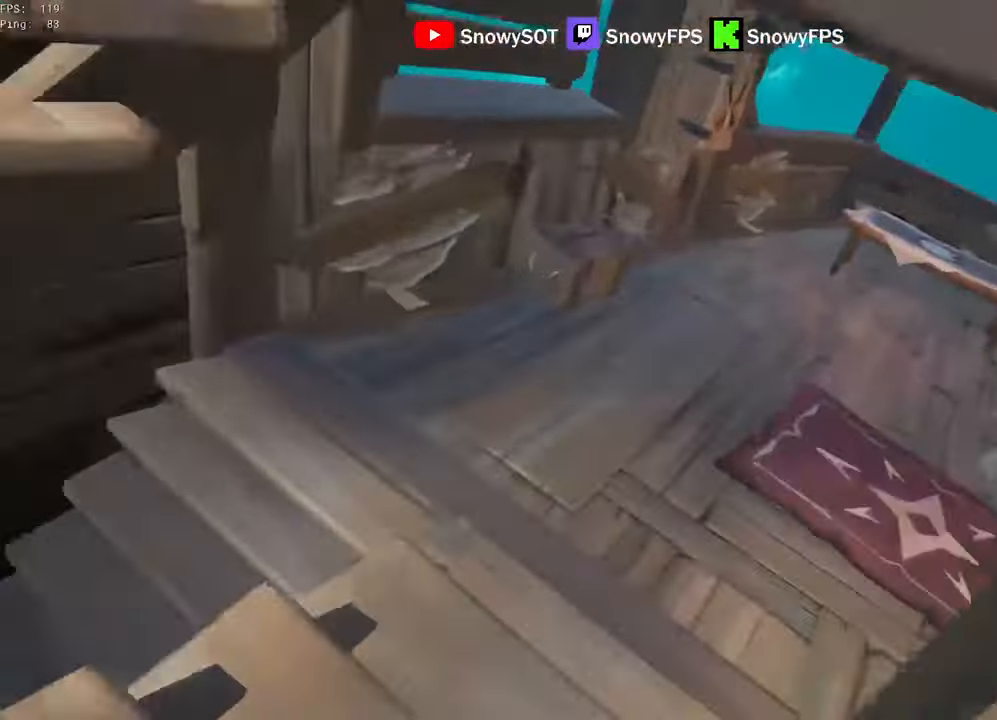
{"keys": ["a", "w"], "mouse": ["left"], "events": [[150, "shift", "up"], [200, "a", "down"], [383, "a", "up"], [433, "mouse_left", "down"], [483, "a", "down"]]}
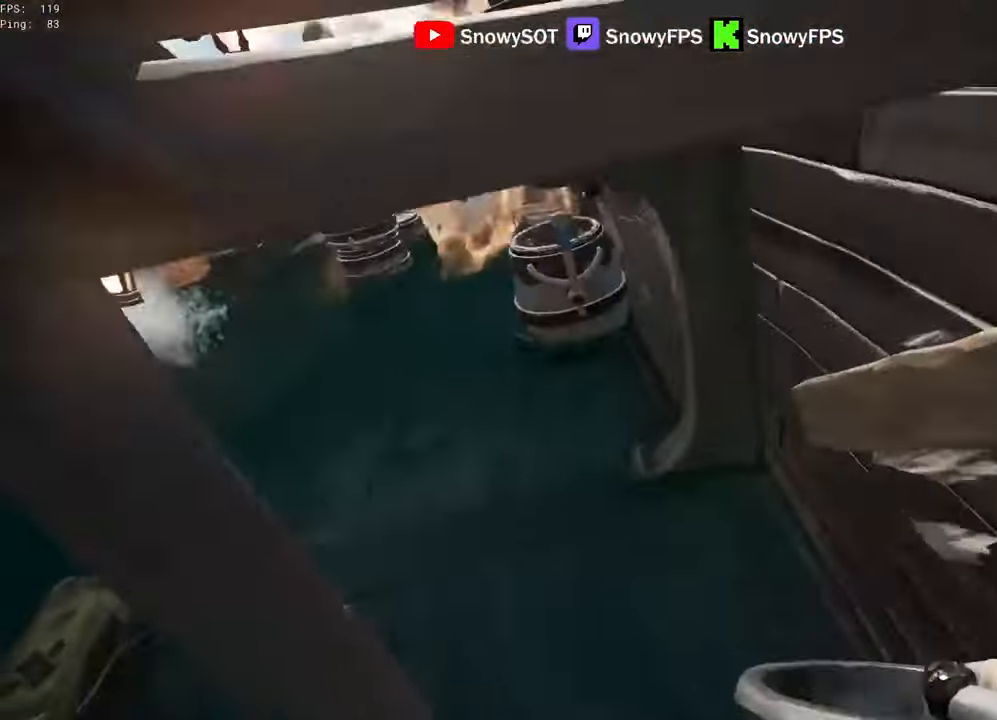
{"keys": ["shift", "w"], "mouse": [], "mouse_move": "left"}
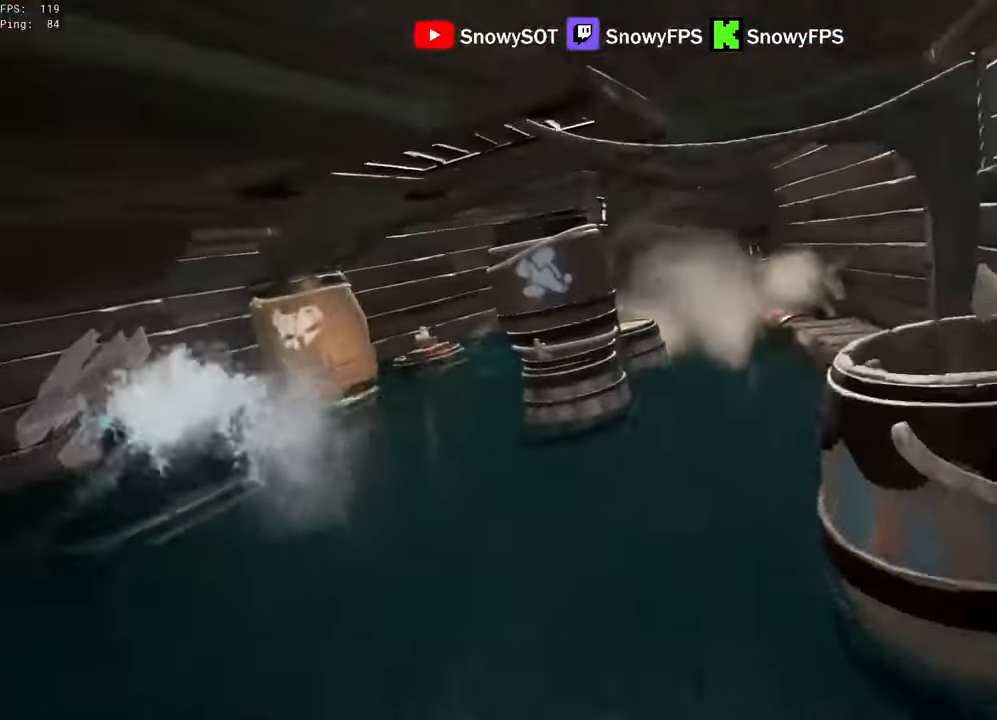
{"keys": ["f"], "mouse": [], "mouse_move": "still", "events": [[33, "shift", "up"], [316, "w", "up"], [366, "f", "down"], [416, "f", "up"], [466, "f", "down"]]}
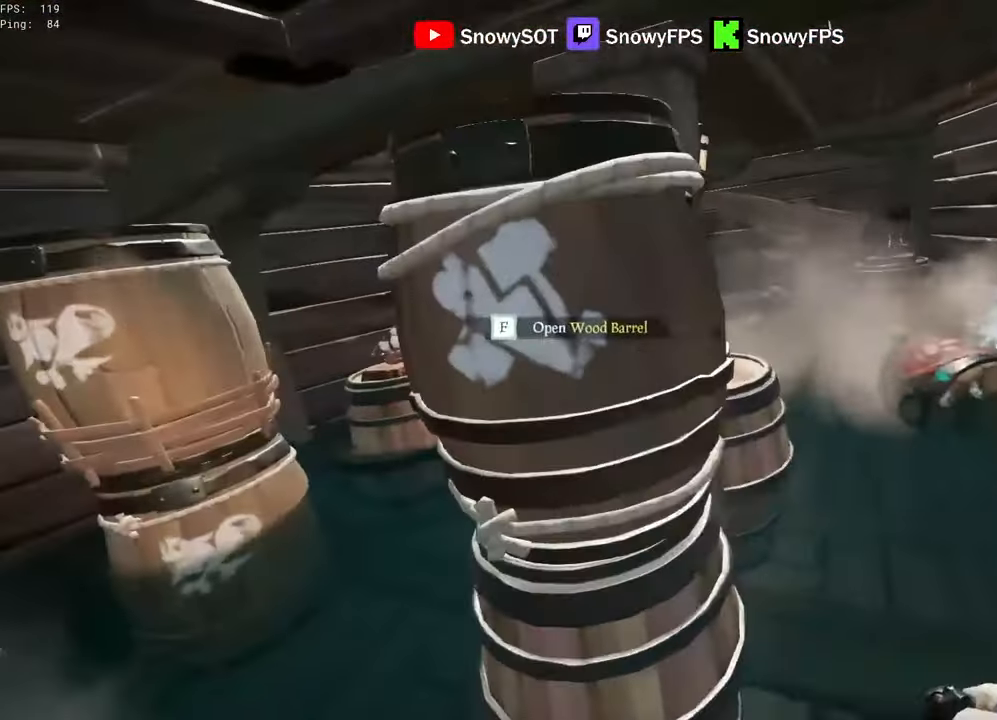
{"keys": ["w"], "mouse": [], "mouse_move": "right", "events": [[16, "f", "up"], [383, "w", "down"]]}
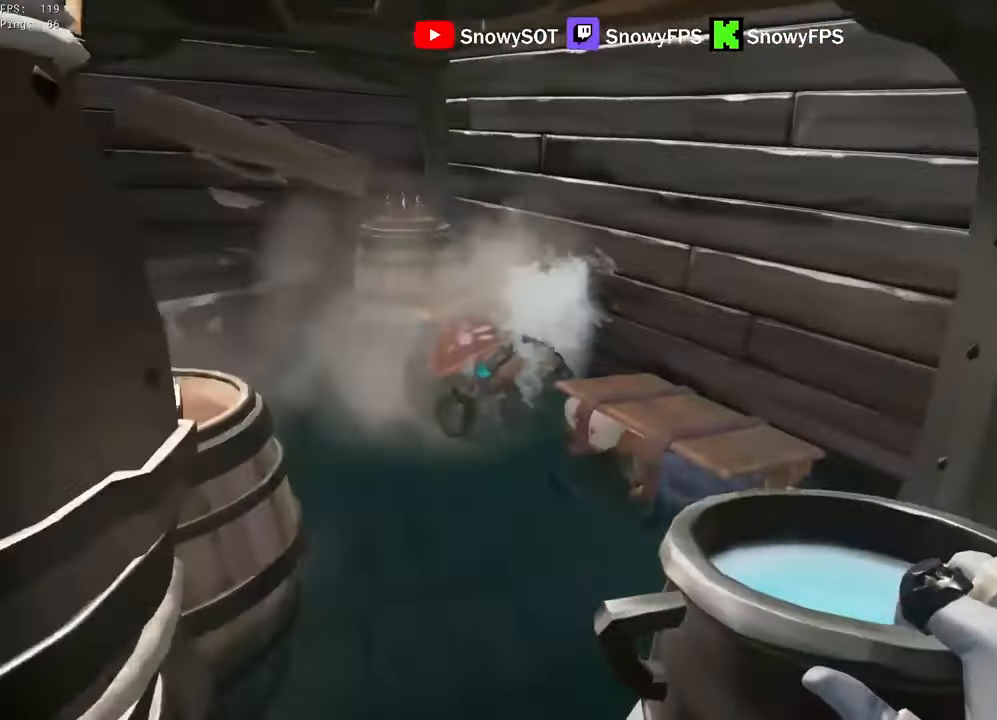
{"keys": [], "mouse": ["left"], "mouse_move": "right", "events": [[216, "5", "down"], [300, "5", "up"], [300, "a", "down"], [450, "a", "up"], [450, "w", "up"], [500, "mouse_left", "down"]]}
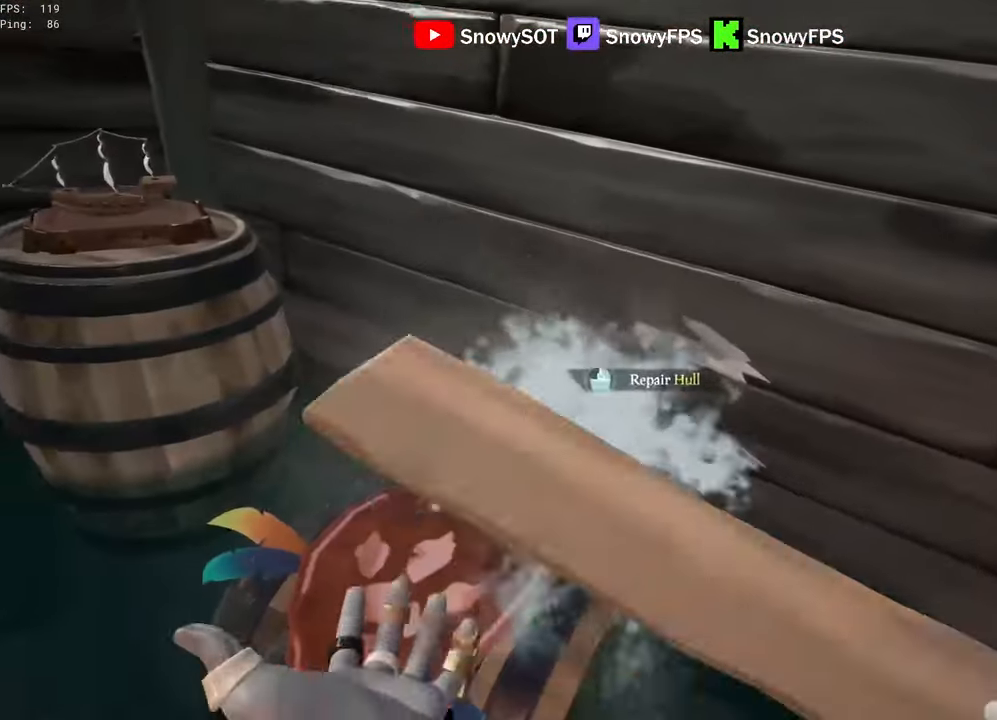
{"keys": [], "mouse": [], "mouse_move": "still", "events": [[83, "mouse_left", "up"], [183, "tab", "down"], [266, "tab", "up"]]}
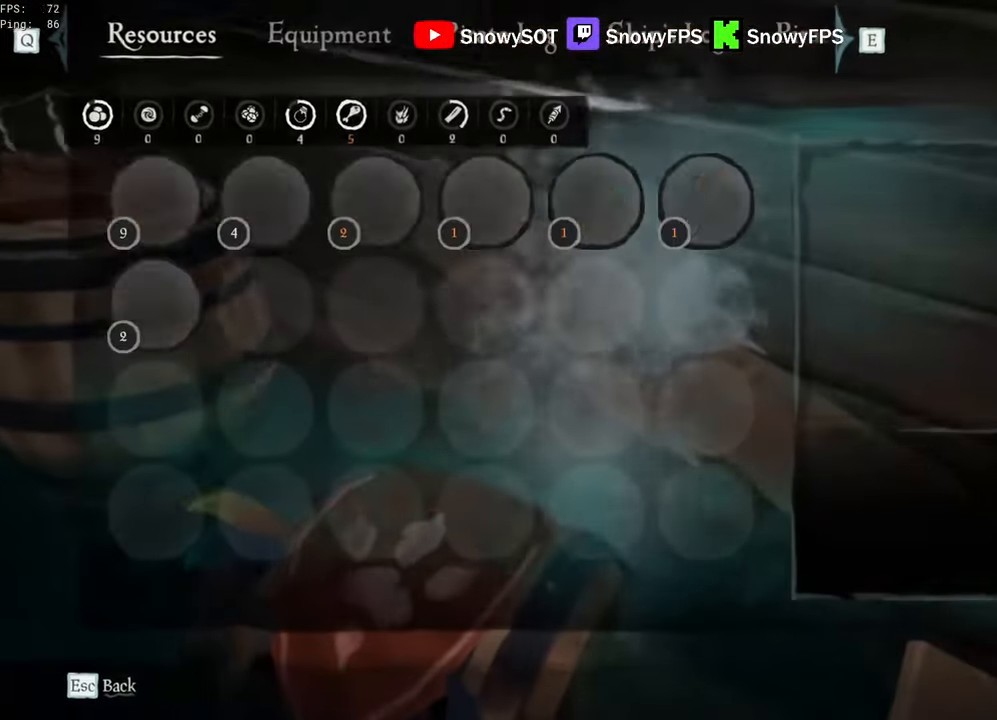
{"keys": [], "mouse": [], "mouse_move": "still", "events": []}
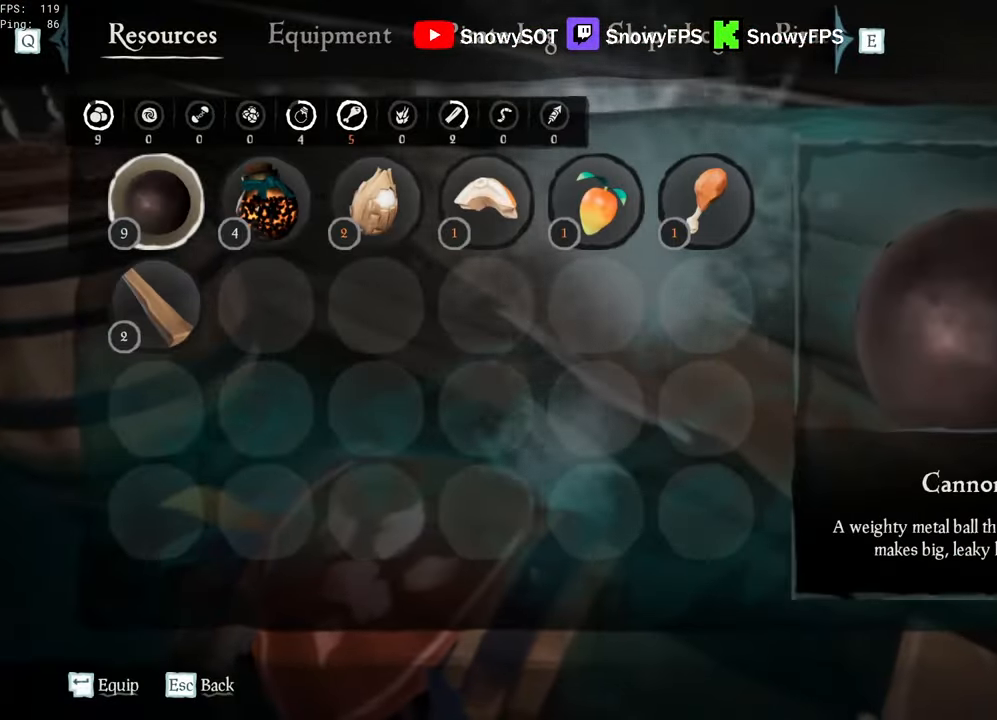
{"keys": [], "mouse": [], "mouse_move": "still", "events": [[66, "tab", "down"], [116, "tab", "up"]]}
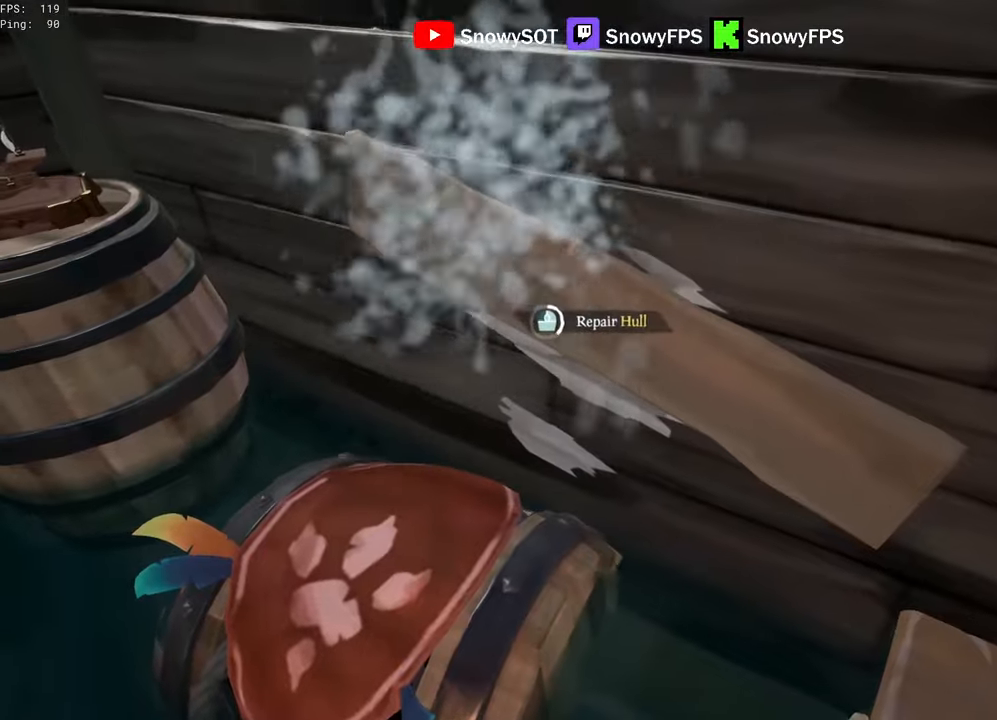
{"keys": [], "mouse": [], "mouse_move": "still", "events": []}
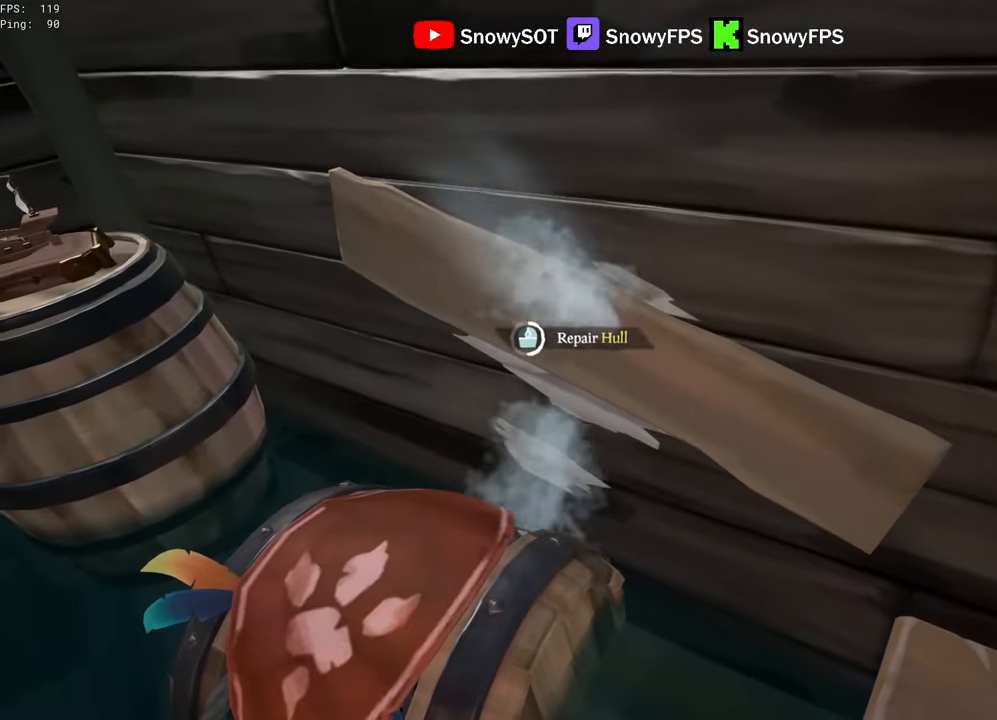
{"keys": [], "mouse": [], "mouse_move": "still", "events": []}
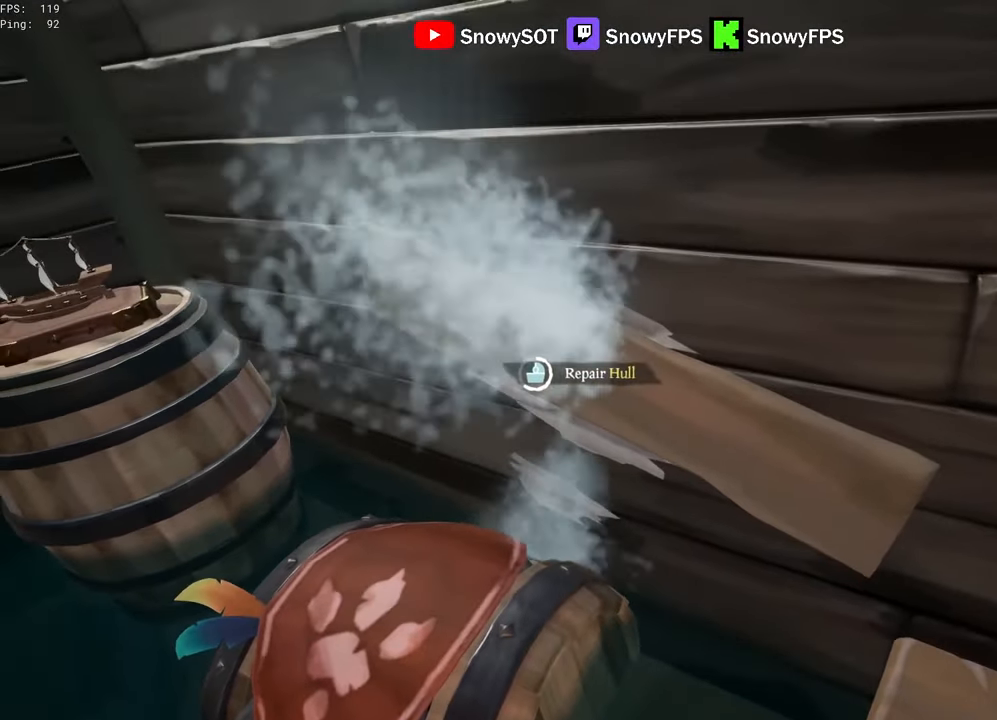
{"keys": [], "mouse": [], "mouse_move": "still", "events": []}
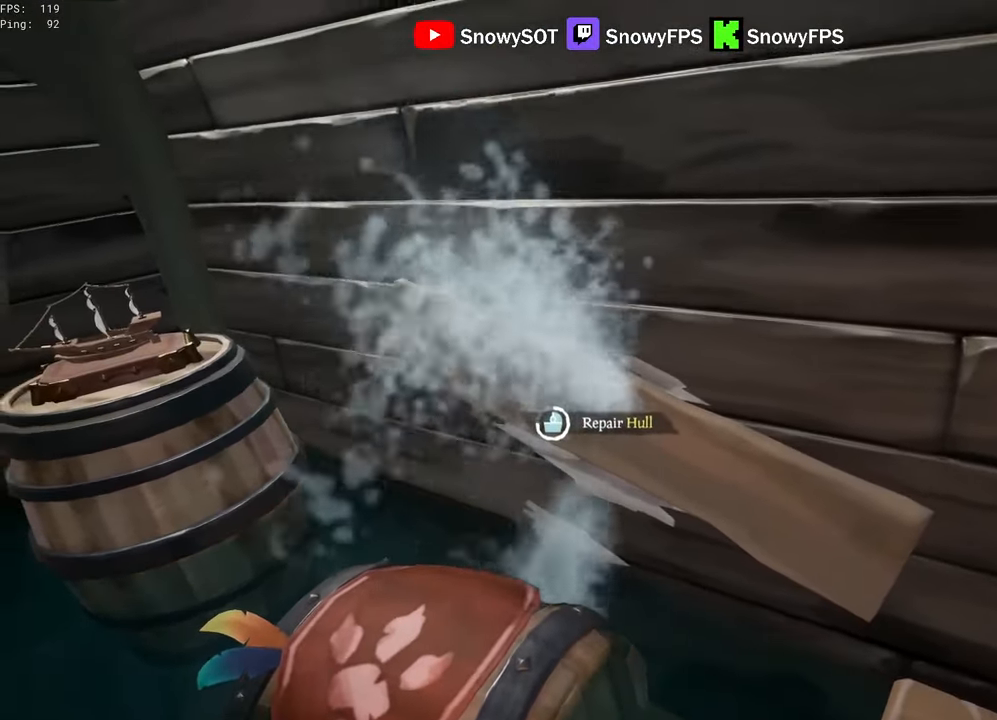
{"keys": [], "mouse": [], "mouse_move": "still", "events": []}
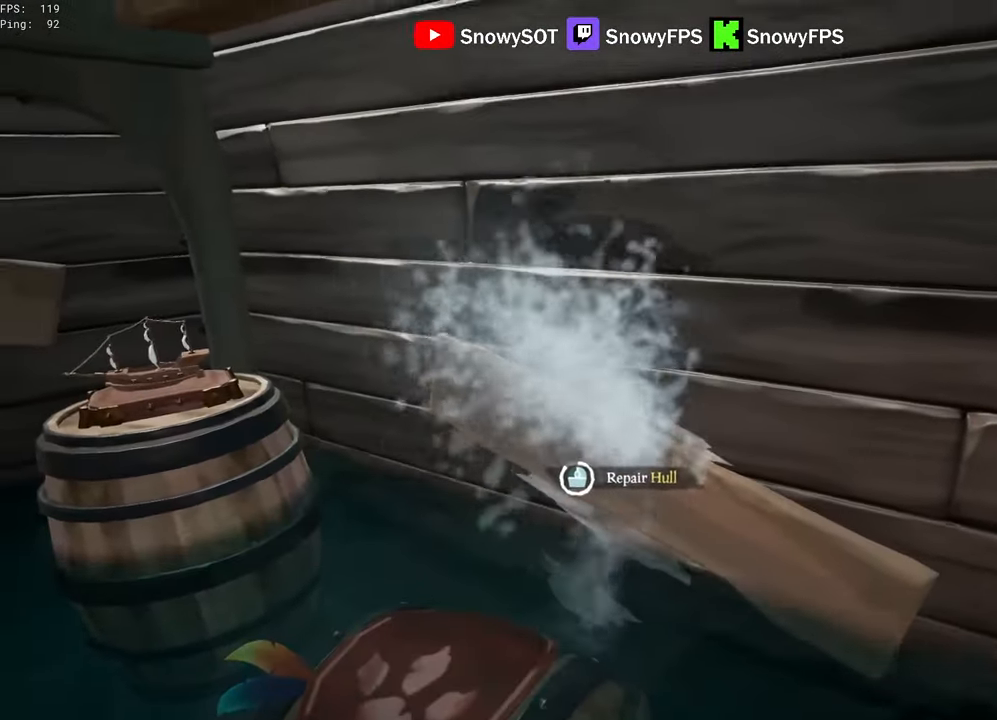
{"keys": [], "mouse": [], "mouse_move": "still", "events": []}
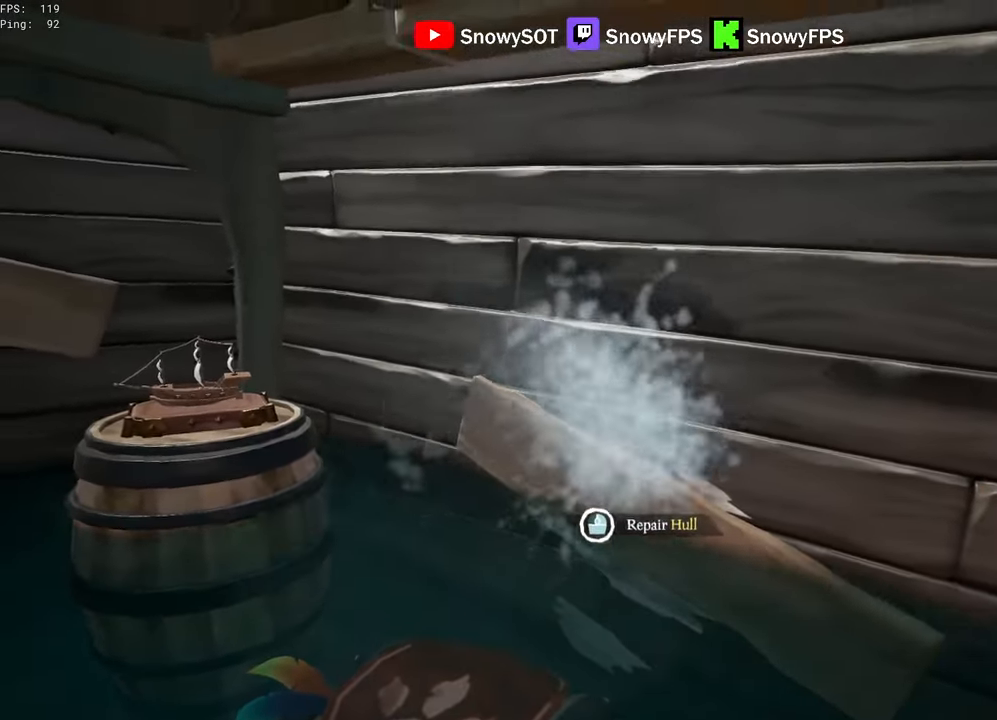
{"keys": [], "mouse": ["left"], "mouse_move": "still", "events": [[17, "a", "down"], [67, "w", "down"], [267, "mouse_left", "down"], [317, "a", "up"], [350, "mouse_left", "up"], [350, "w", "up"], [500, "mouse_left", "down"]]}
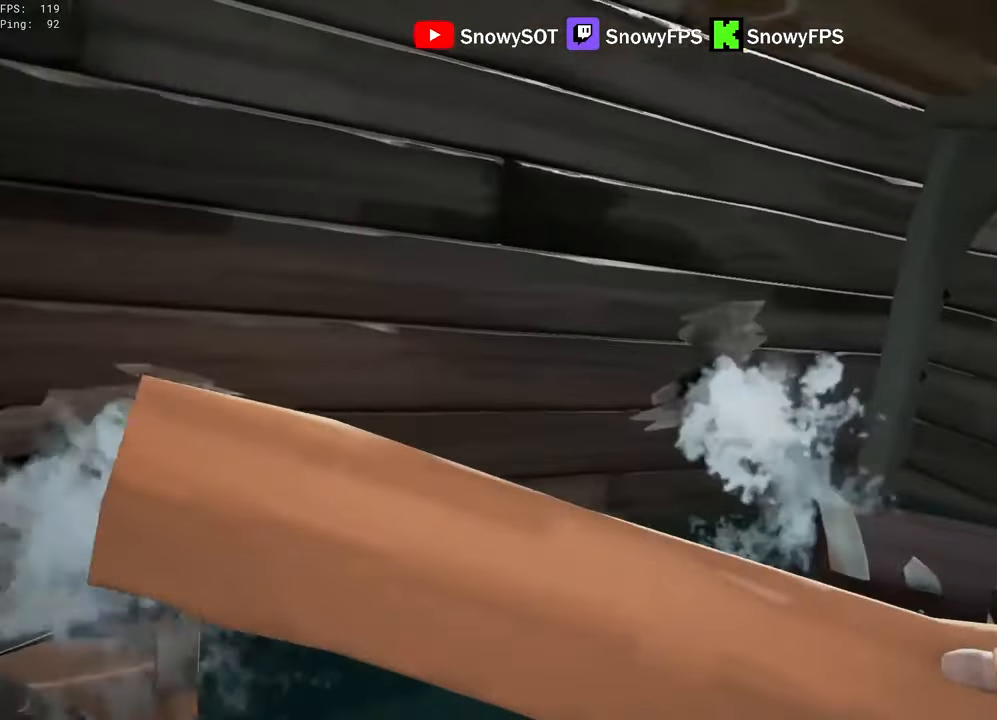
{"keys": [], "mouse": [], "mouse_move": "still", "events": [[83, "mouse_left", "up"], [83, "w", "down"], [233, "mouse_left", "down"], [267, "w", "up"], [317, "mouse_left", "up"]]}
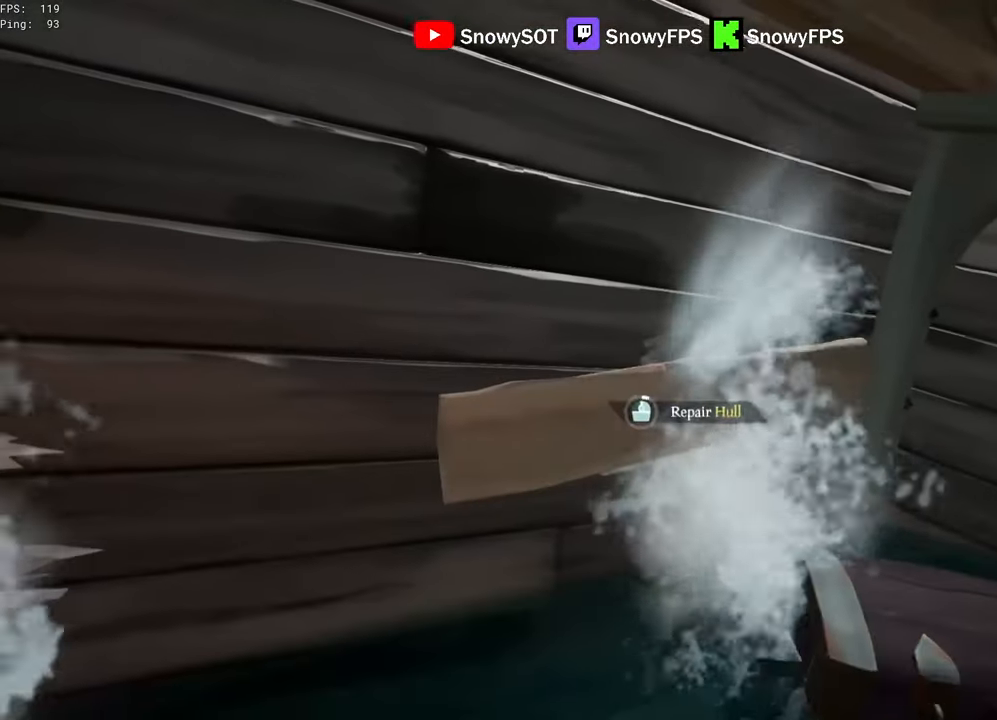
{"keys": ["q"], "mouse": [], "mouse_move": "still", "events": [[50, "q", "down"]]}
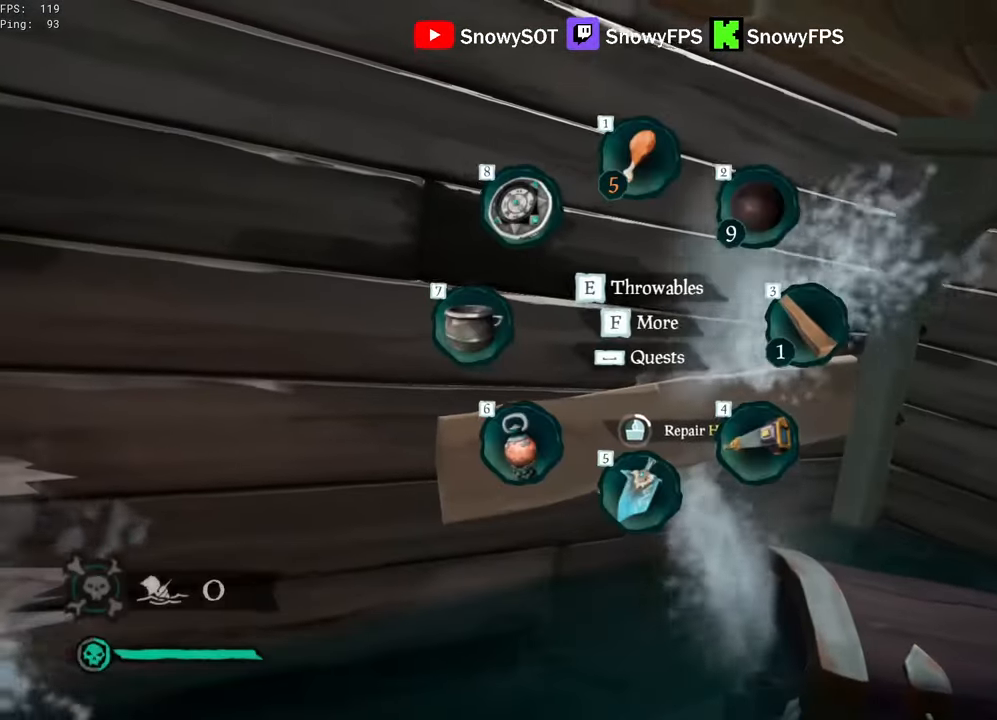
{"keys": [], "mouse": [], "mouse_move": "still", "events": [[67, "q", "up"]]}
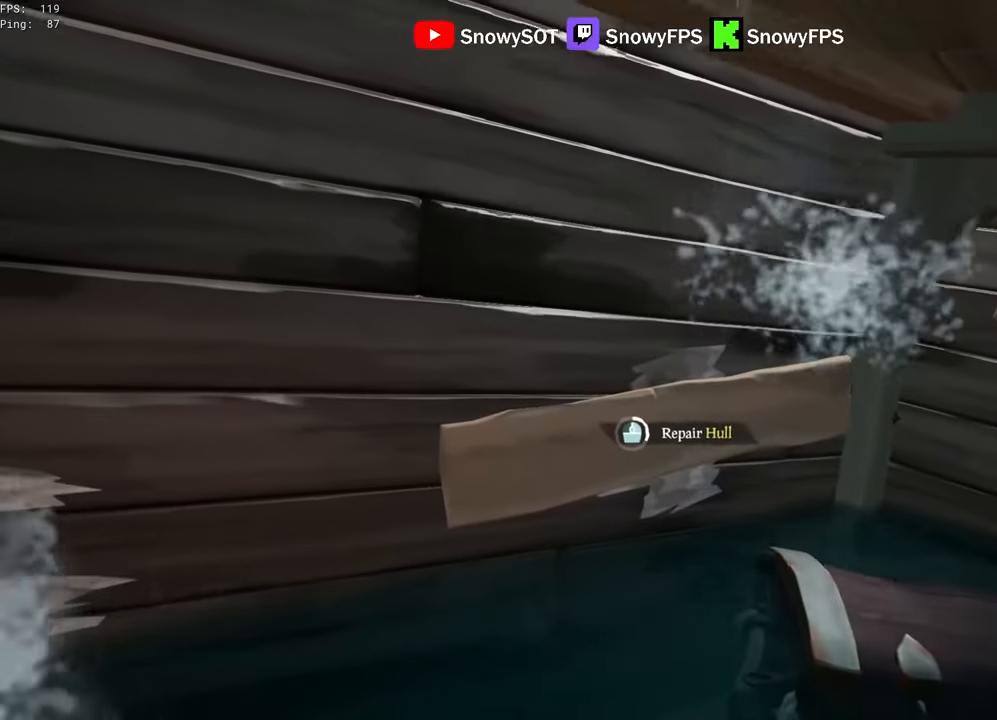
{"keys": [], "mouse": [], "mouse_move": "still", "events": []}
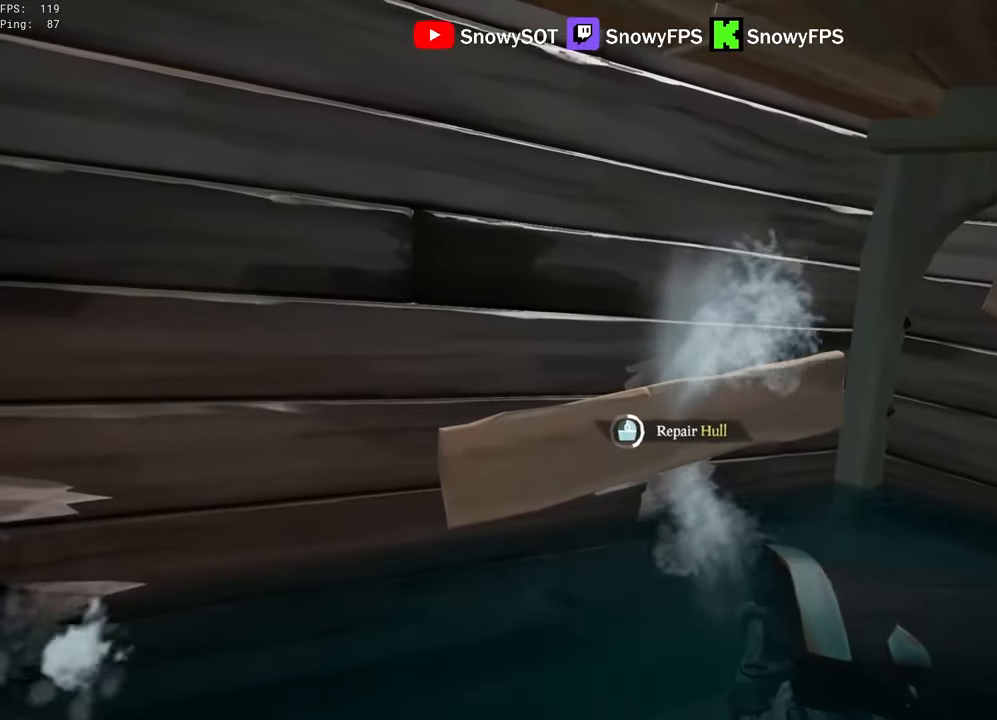
{"keys": [], "mouse": [], "mouse_move": "still", "events": []}
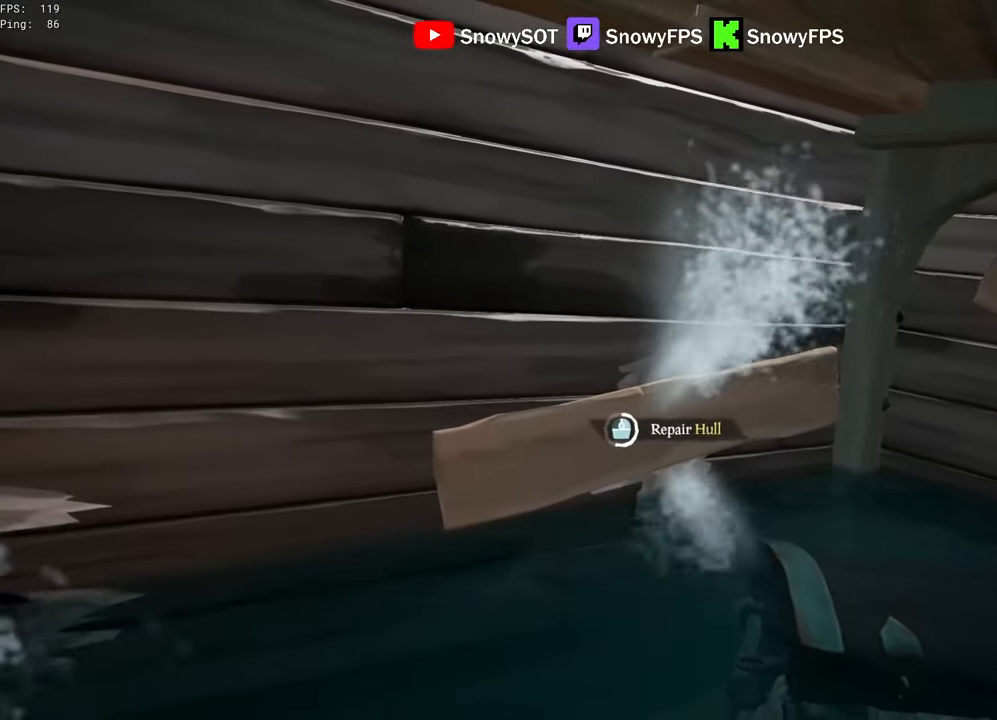
{"keys": [], "mouse": [], "mouse_move": "still", "events": []}
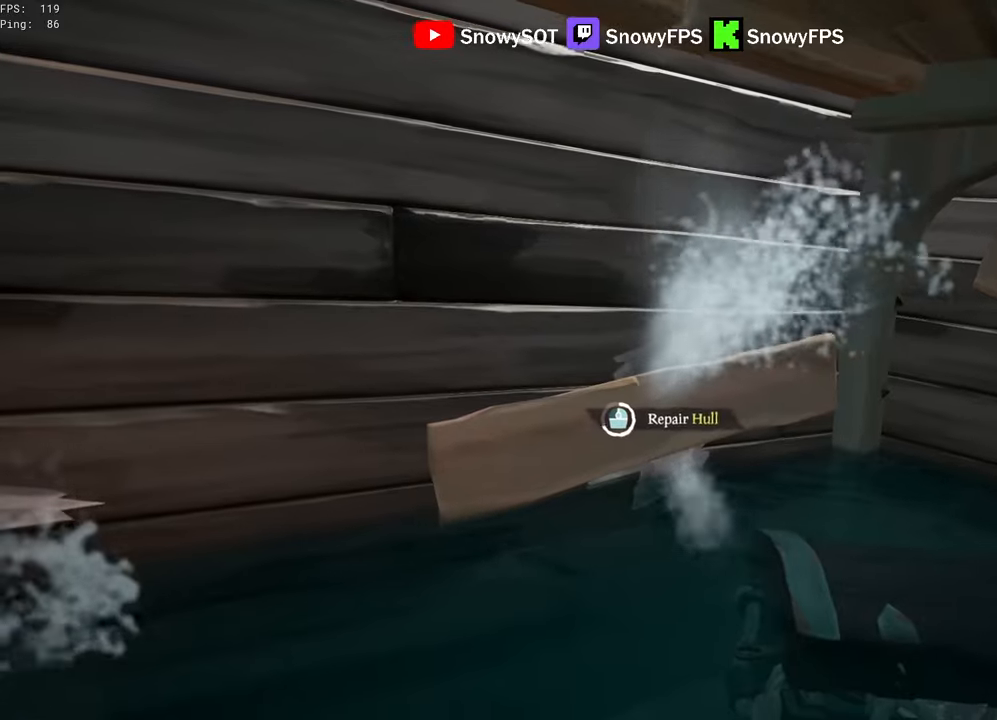
{"keys": [], "mouse": [], "mouse_move": "still", "events": []}
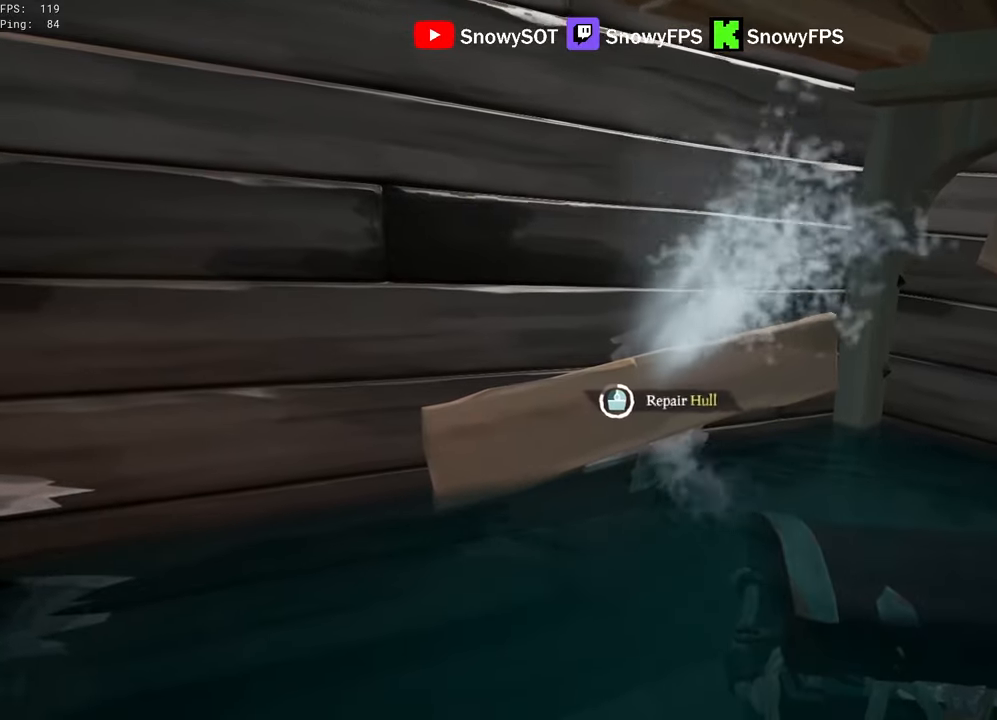
{"keys": [], "mouse": [], "mouse_move": "still", "events": []}
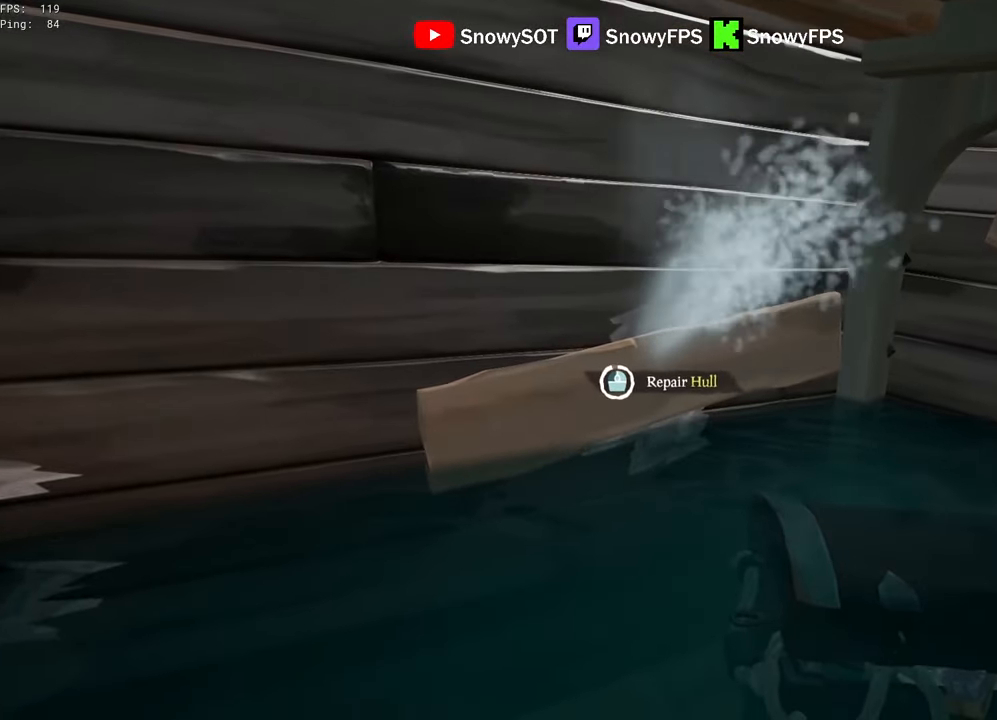
{"keys": ["w"], "mouse": [], "mouse_move": "left", "events": [[217, "a", "down"], [400, "w", "down"], [500, "a", "up"]]}
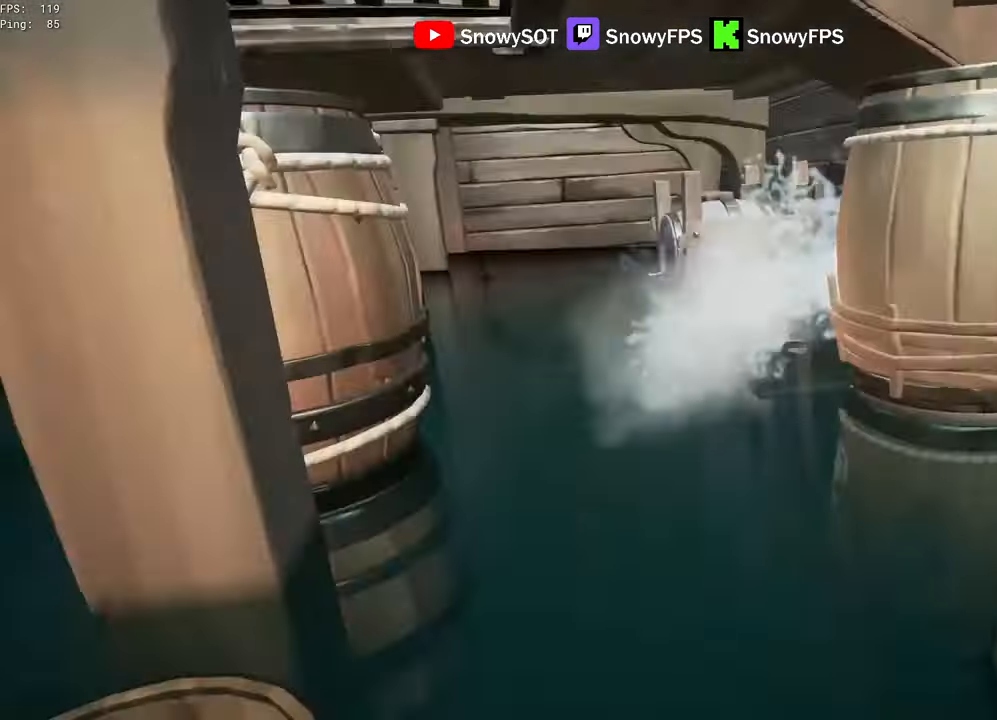
{"keys": ["d", "shift", "w"], "mouse": [], "mouse_move": "down", "events": [[83, "shift", "down"], [283, "d", "down"]]}
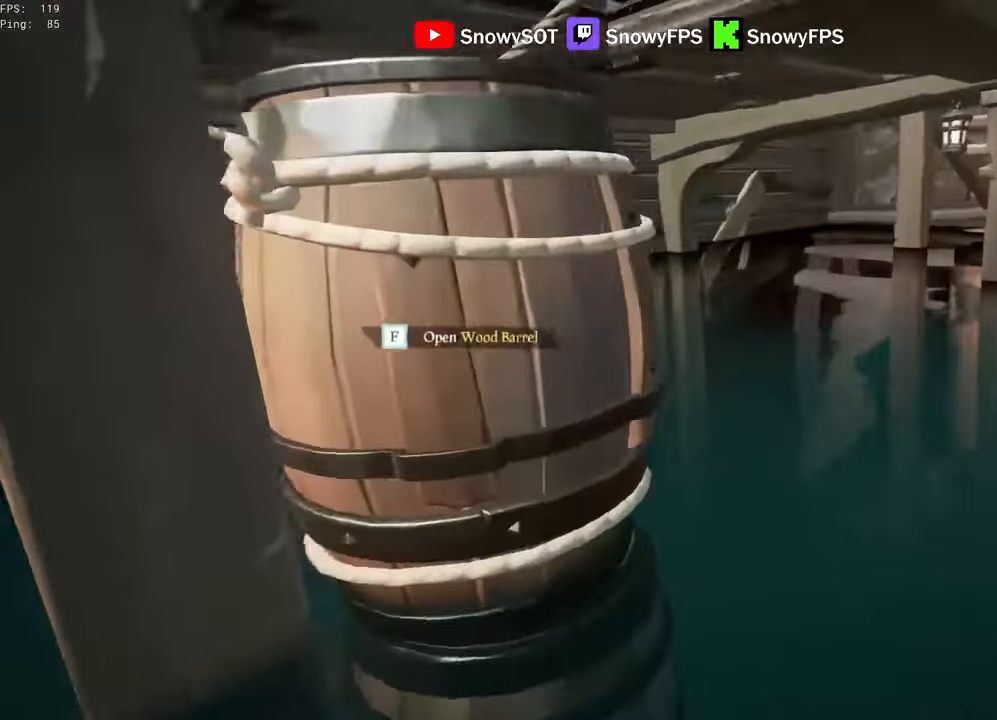
{"keys": [], "mouse": [], "mouse_move": "right", "events": [[100, "shift", "up"], [200, "d", "up"], [283, "f", "down"], [283, "w", "up"], [333, "f", "up"], [433, "f", "down"], [483, "f", "up"]]}